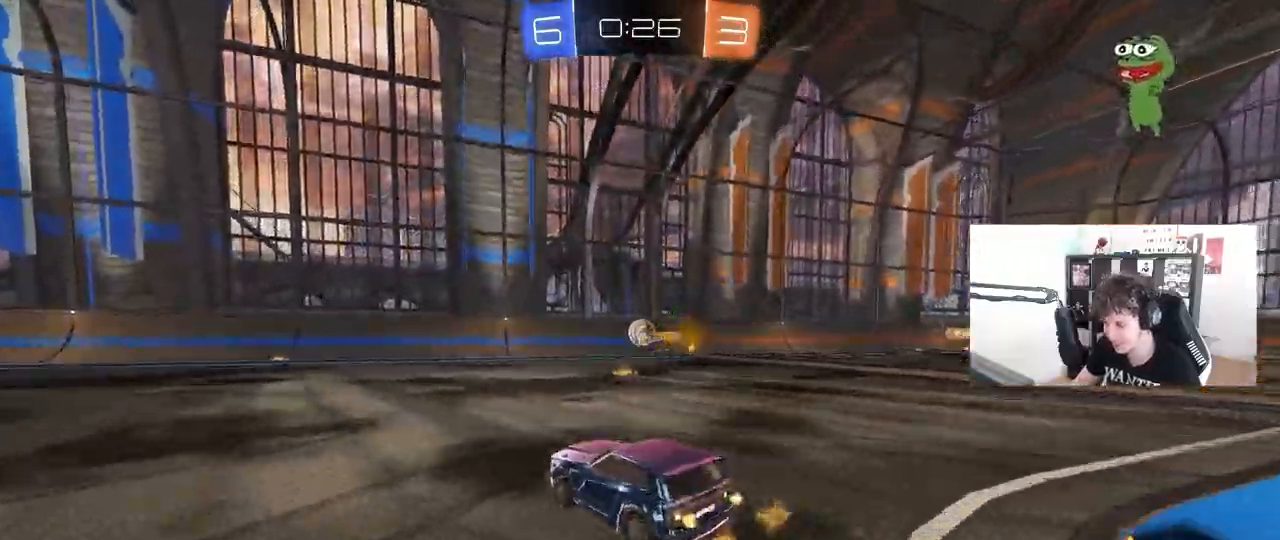
Gameplay with keyboard and mouse; each line is a JSON object with the keys and mouse buttons held at the frame after it. "events" lists presses ("down") and releases ("up") of "1", "2", "3", "4", "5", "a", "alt", "c", "caps_lock", "ctrl", "d", "e", "f", "g", "q", "r", "s", "shift", "space", "t", "tab", "v", "w", "x", "z", "mouse_left", "mouse_wheel" and "mouse_right" between this image and that frame as [ms after this image, input, new state], when the widget could be followed in between. "mouse_left", "mouse_wheel", "mouse_right" = the "left", "wheel", "right" buttons of the "mouse" list. No other keys are recorded. "wheel" means that the mouse wheel is clicked or scrolled. "mouse_move" is the direction in which the mouse moves at that frame (one of eight, or "still"), when it could be read.
{"keys": ["a", "w"], "mouse": [], "mouse_move": "still", "events": [[117, "a", "down"], [117, "shift", "down"], [217, "mouse_left", "up"], [317, "shift", "up"]]}
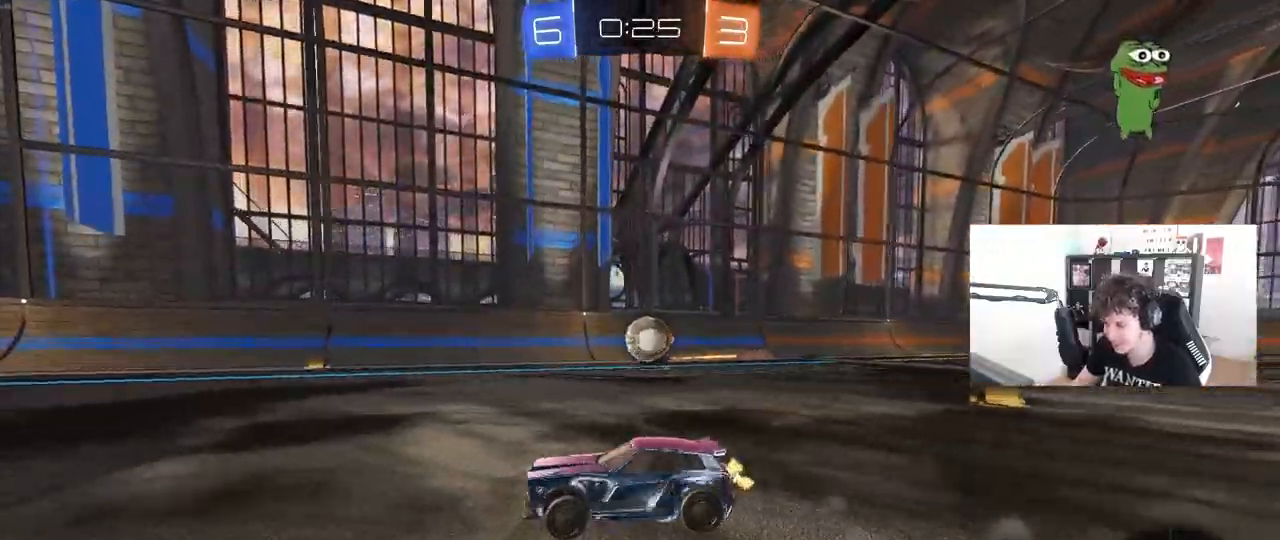
{"keys": ["w"], "mouse": ["left"], "mouse_move": "still", "events": [[133, "a", "up"], [317, "mouse_left", "down"]]}
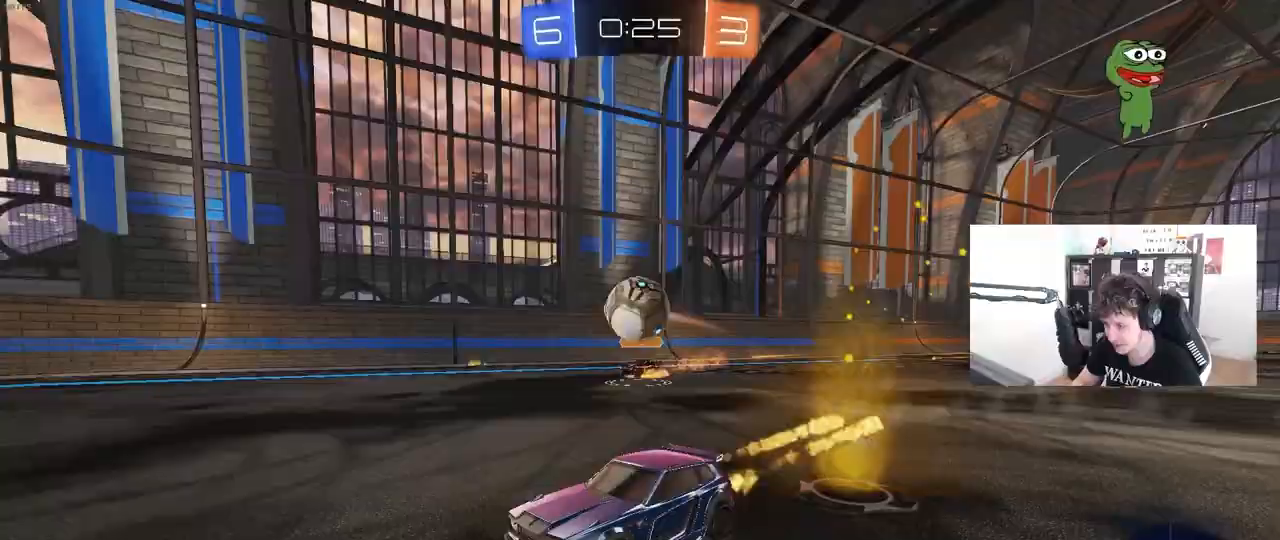
{"keys": ["w"], "mouse": ["left"], "mouse_move": "still", "events": [[233, "mouse_left", "up"], [250, "a", "down"], [350, "a", "up"], [383, "a", "down"], [433, "mouse_left", "down"], [483, "a", "up"]]}
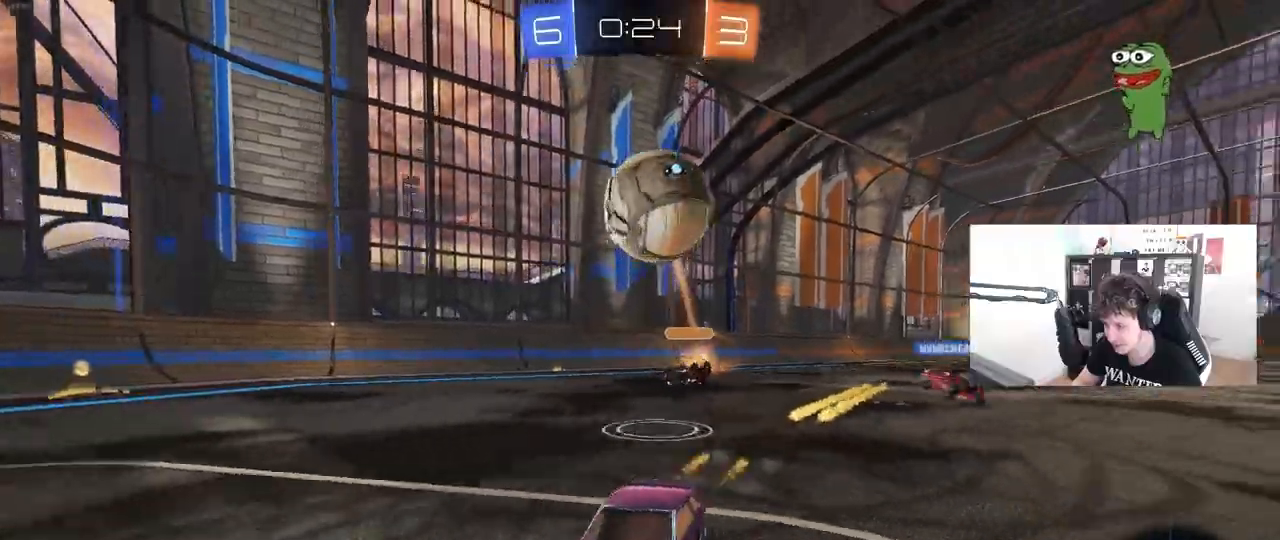
{"keys": [], "mouse": [], "mouse_move": "still", "events": [[33, "w", "up"], [67, "mouse_left", "up"], [167, "a", "down"], [167, "mouse_right", "down"], [217, "a", "up"], [267, "s", "down"], [317, "d", "down"], [450, "d", "up"], [450, "mouse_right", "up"], [450, "s", "up"]]}
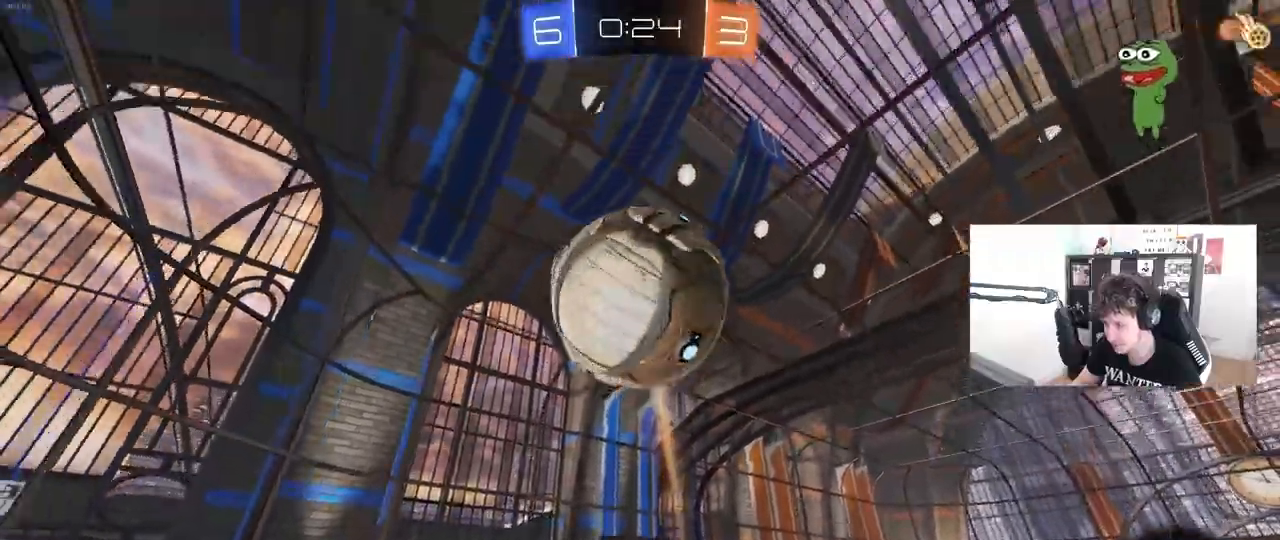
{"keys": ["d"], "mouse": [], "mouse_move": "still", "events": [[50, "mouse_right", "down"], [183, "s", "down"], [283, "d", "down"], [283, "mouse_right", "up"], [367, "s", "up"]]}
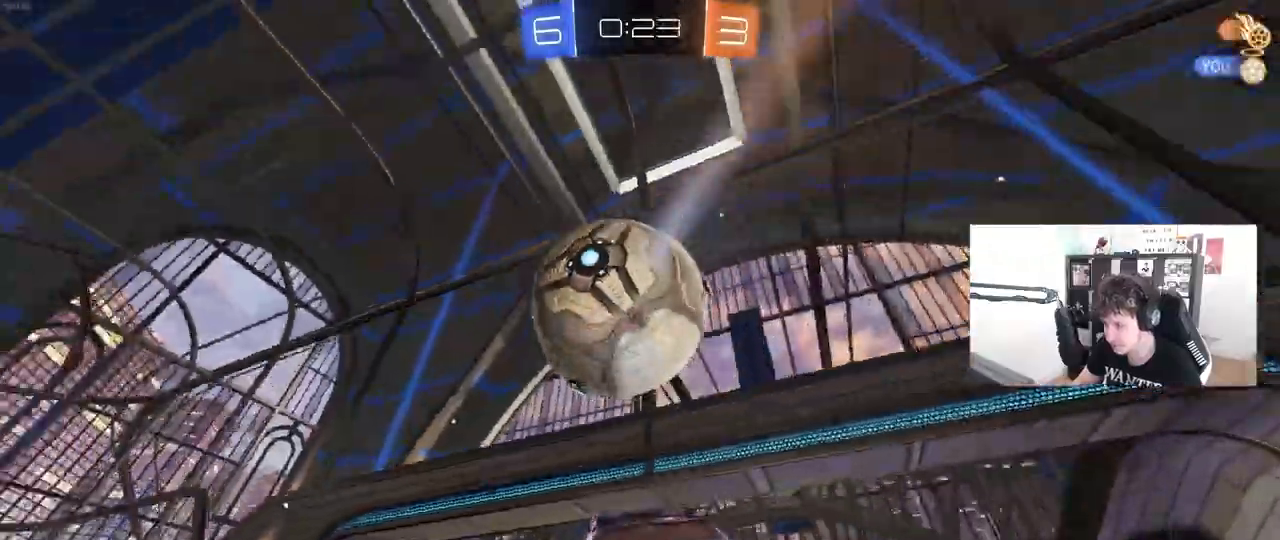
{"keys": ["d", "s", "shift"], "mouse": [], "mouse_move": "still", "events": [[17, "shift", "down"], [67, "s", "down"]]}
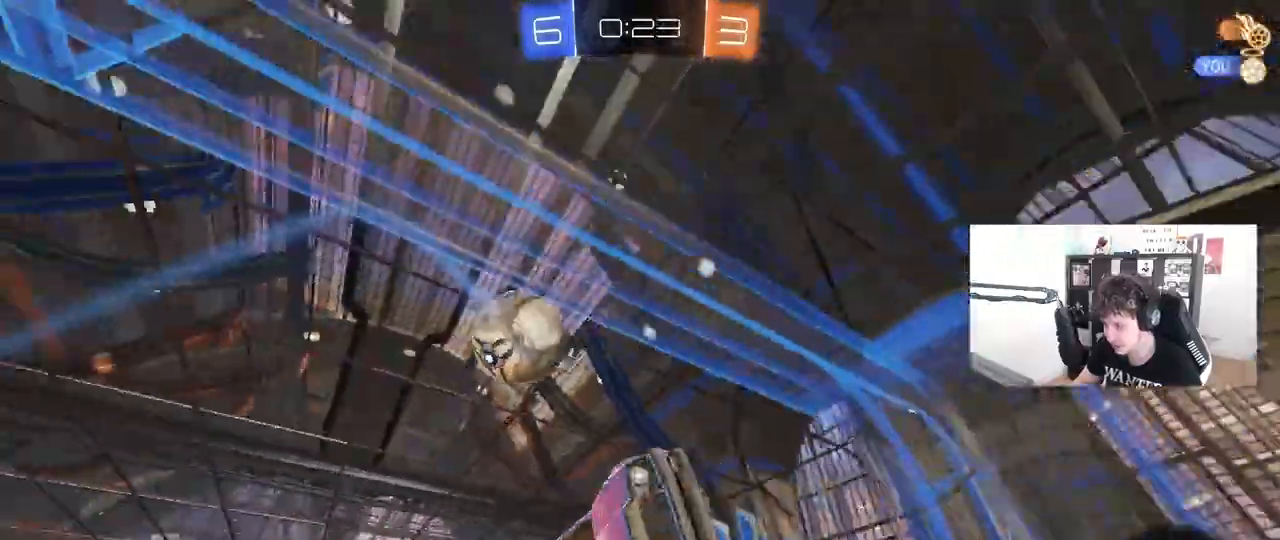
{"keys": ["s"], "mouse": [], "mouse_move": "still", "events": [[33, "shift", "up"], [167, "a", "down"], [267, "a", "up"], [267, "d", "up"], [267, "s", "up"], [500, "s", "down"]]}
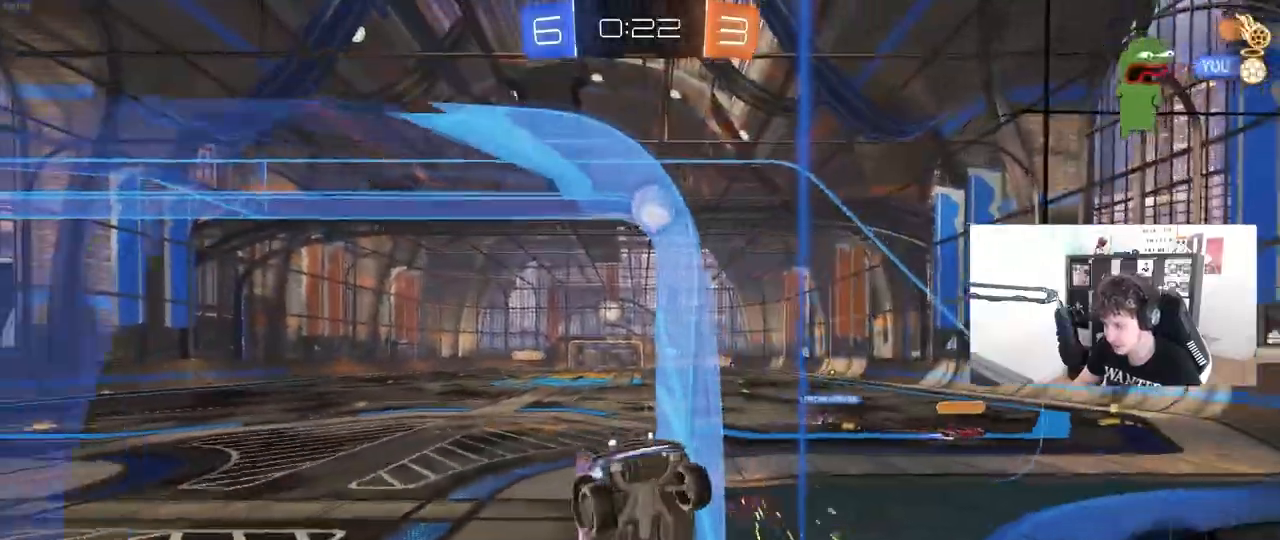
{"keys": ["d", "w"], "mouse": [], "mouse_move": "still", "events": [[183, "s", "up"], [333, "d", "down"], [333, "w", "down"]]}
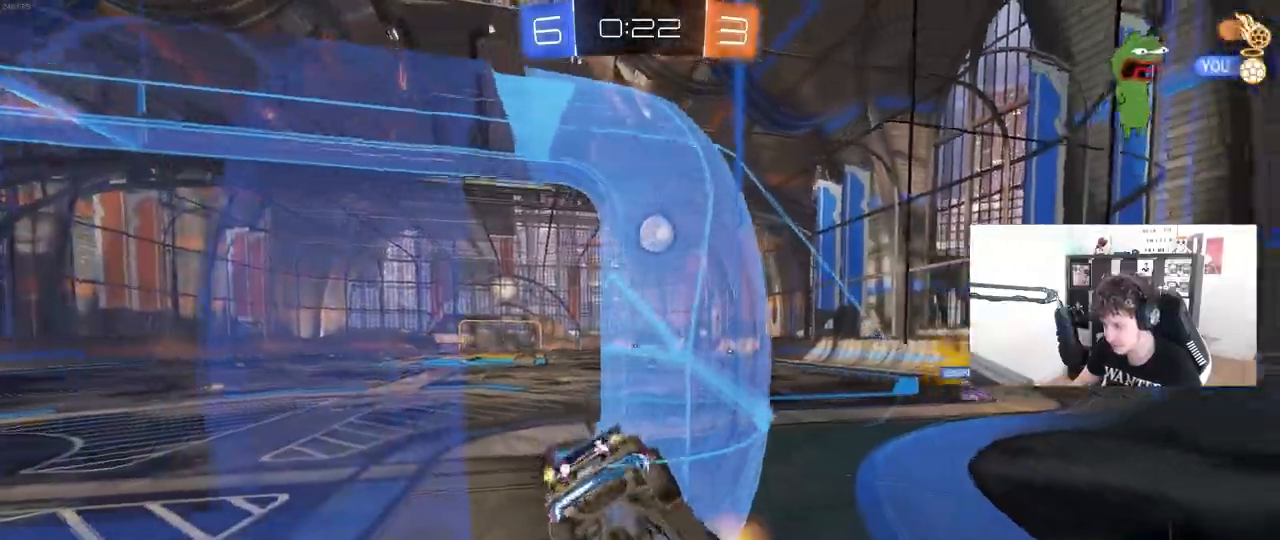
{"keys": ["a", "w"], "mouse": [], "mouse_move": "still", "events": [[50, "d", "up"], [200, "a", "down"]]}
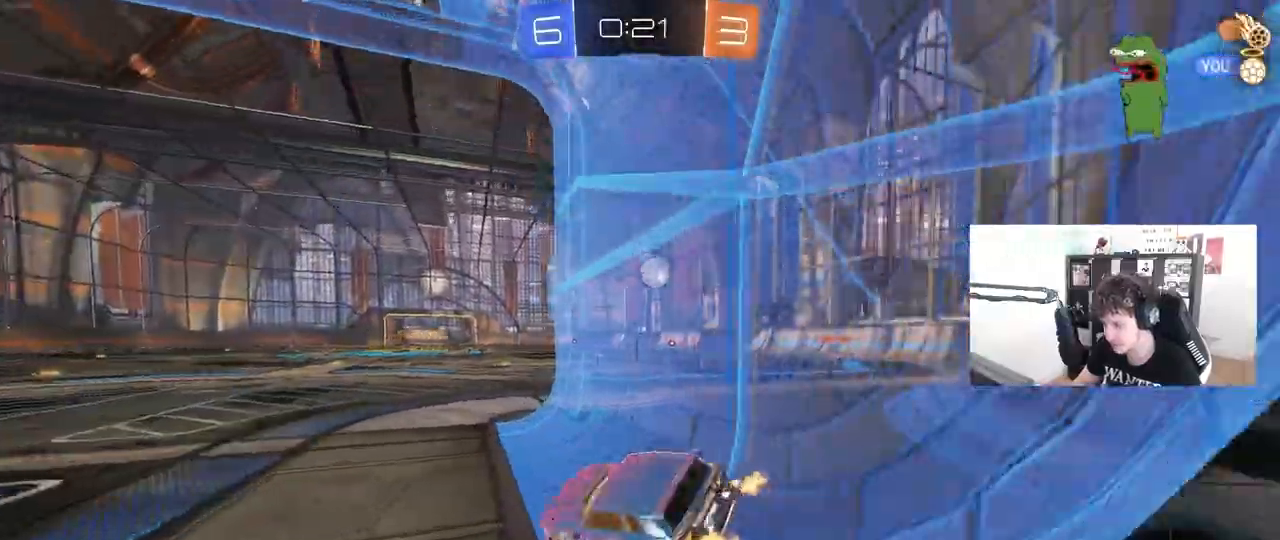
{"keys": ["w"], "mouse": [], "mouse_move": "still", "events": [[33, "w", "up"], [117, "s", "down"], [217, "a", "up"], [267, "s", "up"], [500, "w", "down"]]}
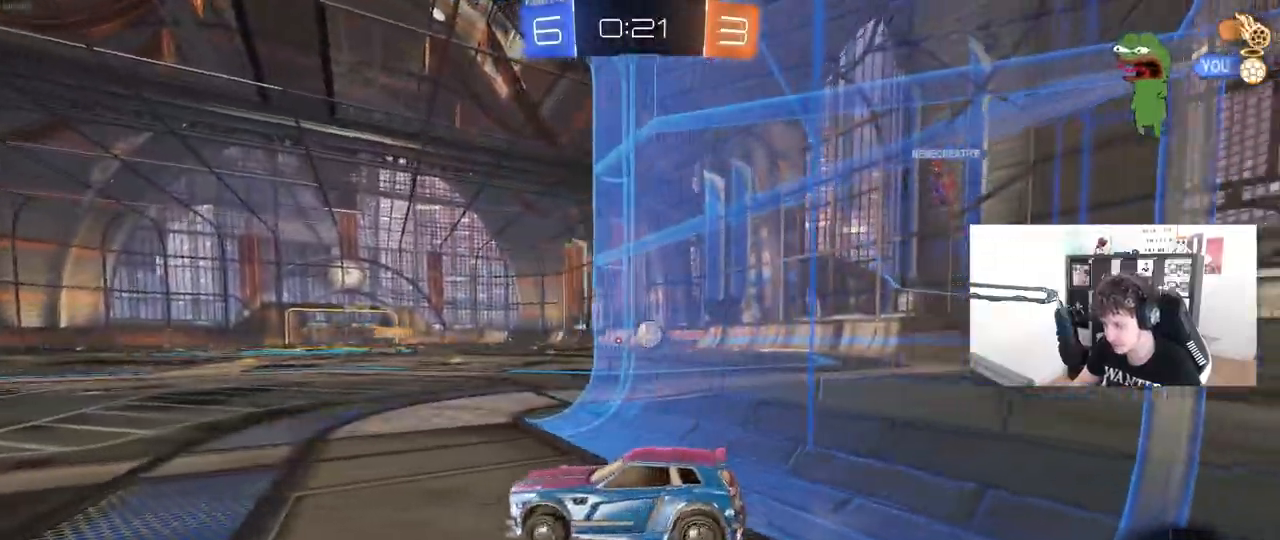
{"keys": ["w"], "mouse": [], "mouse_move": "still", "events": [[283, "w", "up"], [467, "w", "down"]]}
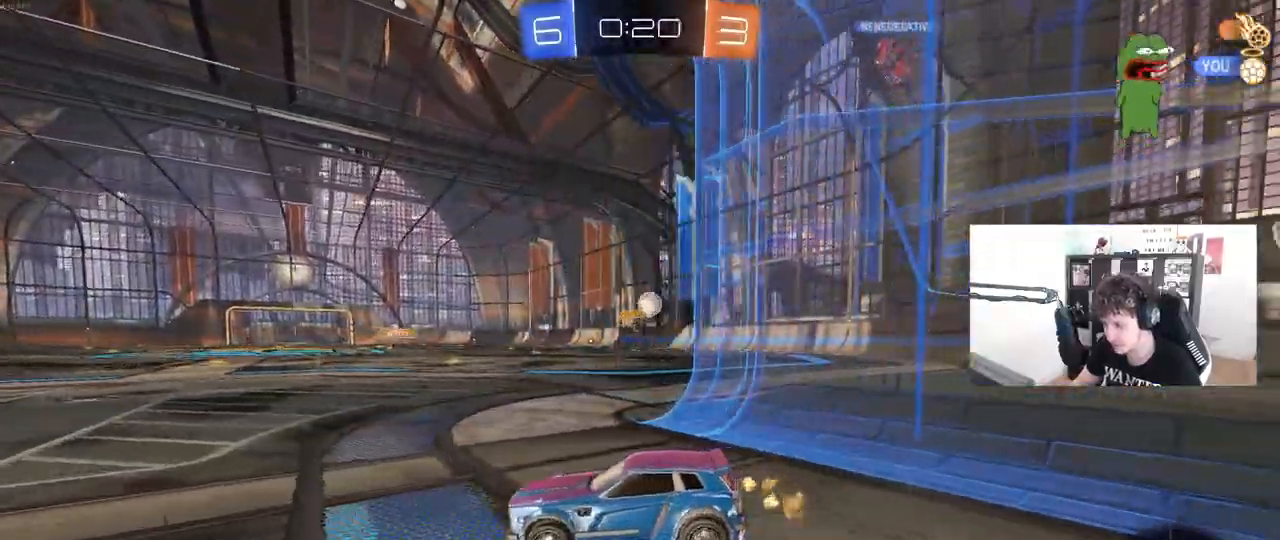
{"keys": ["d", "w"], "mouse": [], "mouse_move": "still", "events": [[150, "a", "down"], [200, "a", "up"], [300, "d", "down"]]}
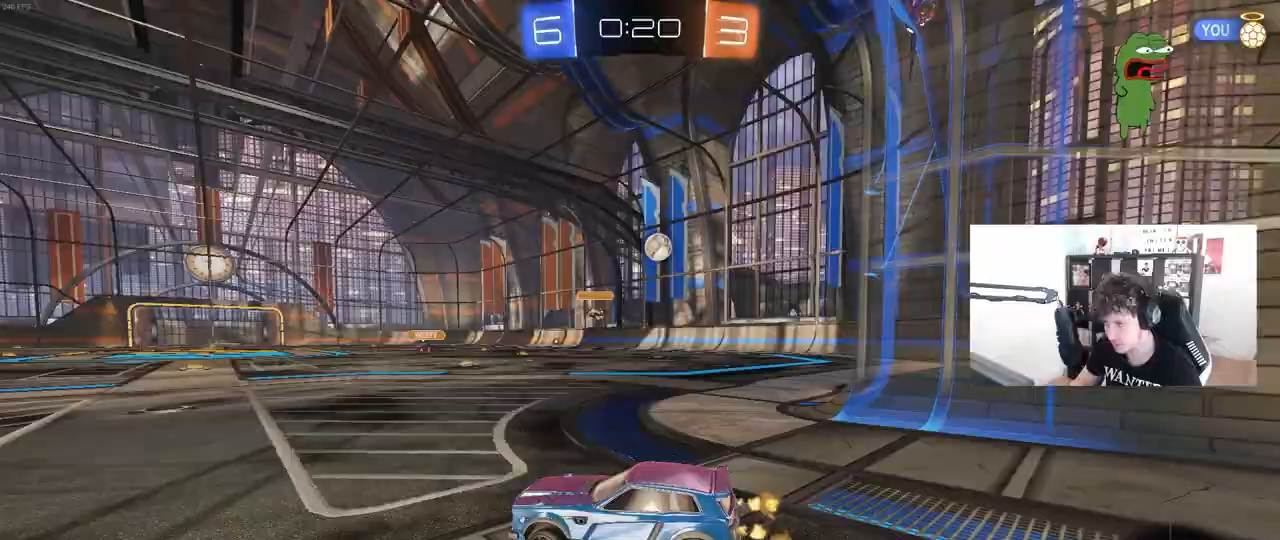
{"keys": ["d", "shift", "w"], "mouse": [], "mouse_move": "still", "events": [[33, "d", "up"], [317, "a", "down"], [400, "a", "up"], [400, "d", "down"], [500, "shift", "down"]]}
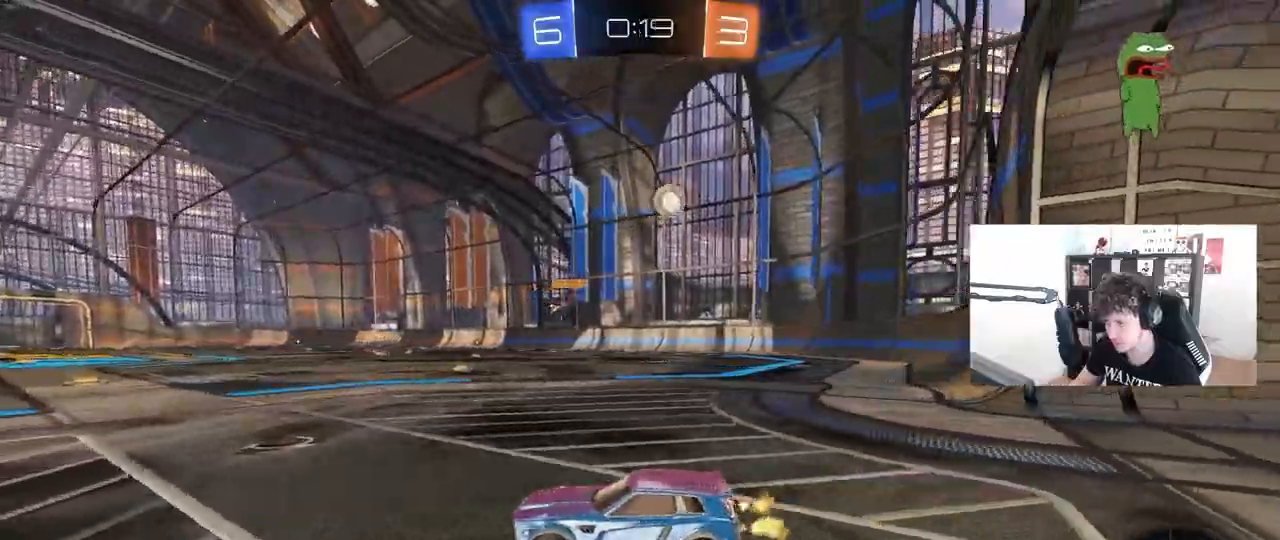
{"keys": ["d"], "mouse": [], "mouse_move": "still", "events": [[183, "shift", "up"], [467, "w", "up"]]}
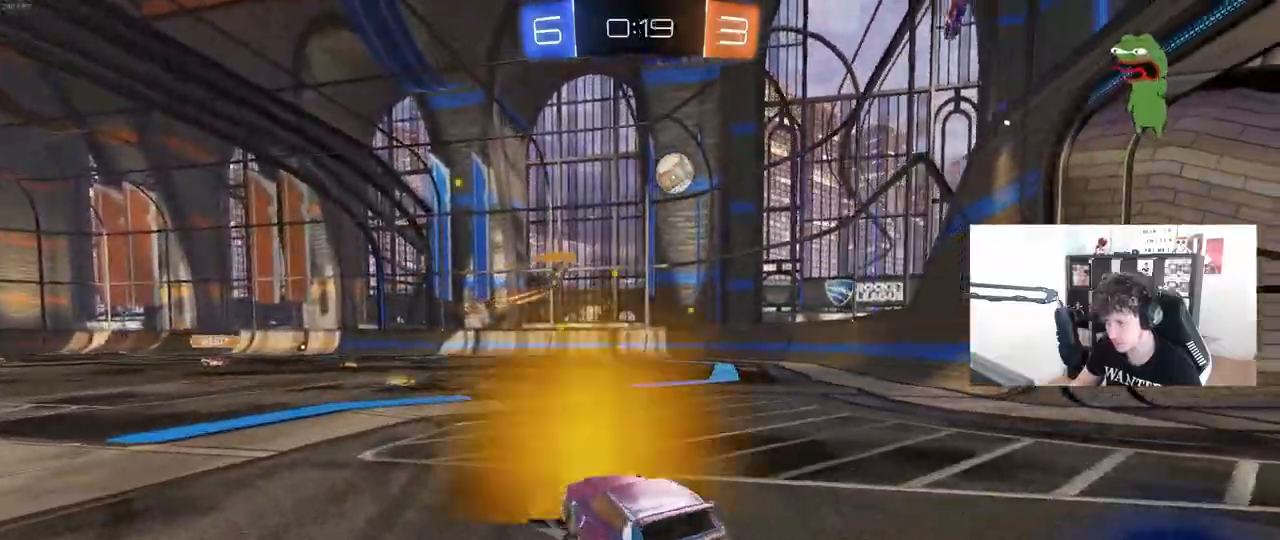
{"keys": ["d", "w"], "mouse": [], "mouse_move": "still", "events": [[200, "w", "down"]]}
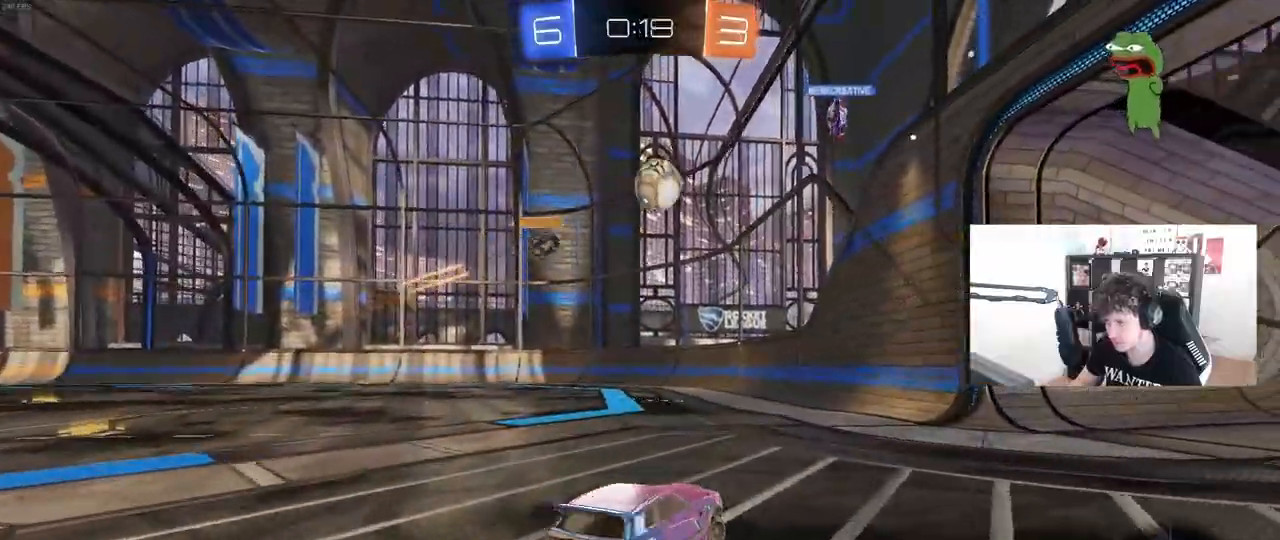
{"keys": ["w"], "mouse": [], "mouse_move": "still", "events": [[67, "w", "up"], [317, "d", "up"], [450, "w", "down"]]}
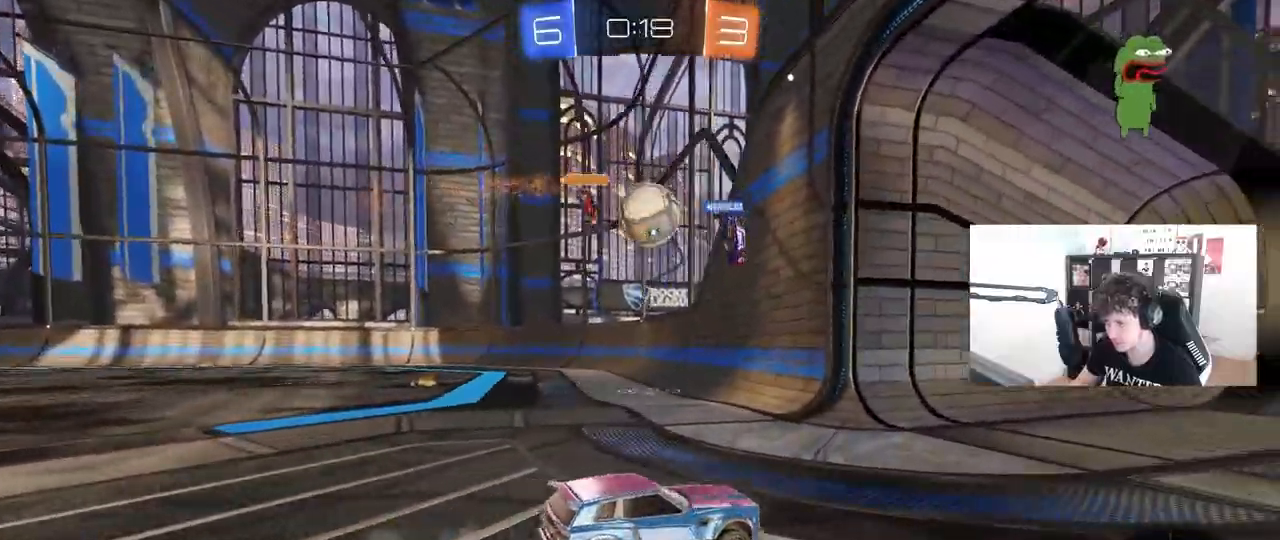
{"keys": ["d", "w"], "mouse": [], "mouse_move": "still", "events": [[83, "d", "down"], [183, "shift", "down"], [367, "shift", "up"]]}
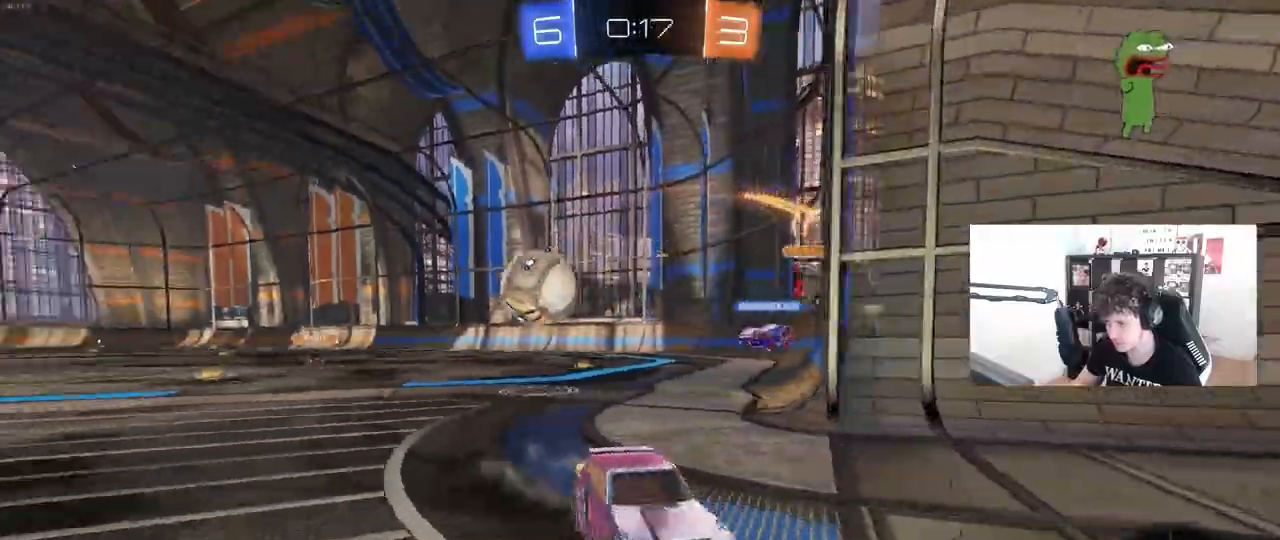
{"keys": ["d", "w"], "mouse": ["left"], "mouse_move": "down-left", "events": [[100, "shift", "down"], [200, "shift", "up"], [383, "mouse_left", "down"]]}
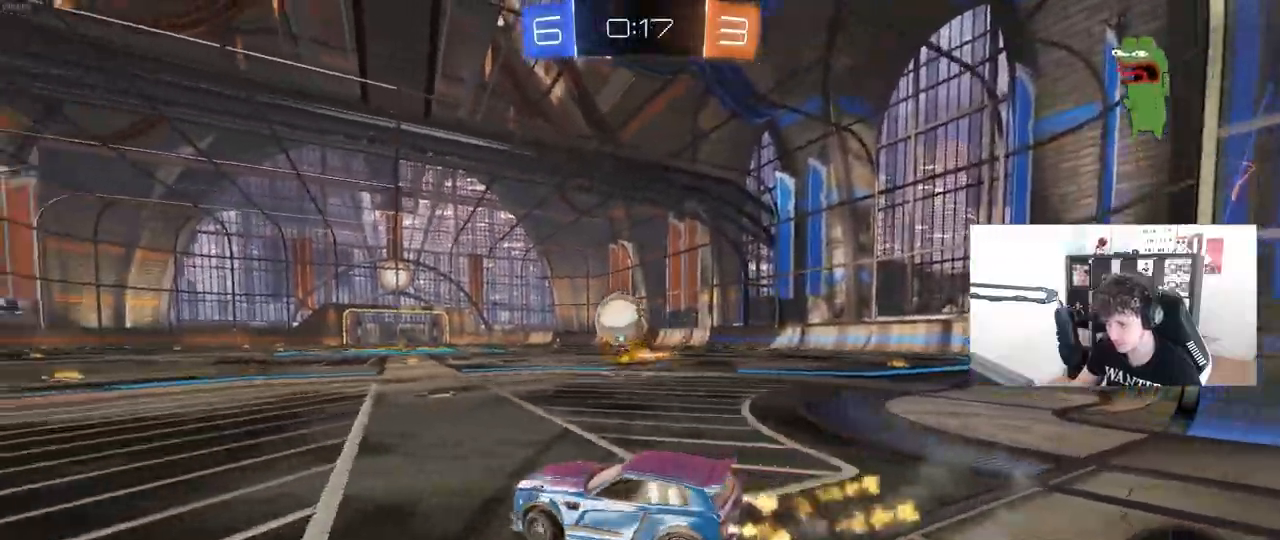
{"keys": [], "mouse": ["left", "right"], "mouse_move": "still", "events": [[33, "shift", "down"], [83, "mouse_left", "up"], [83, "w", "up"], [117, "shift", "up"], [167, "a", "down"], [167, "d", "up"], [167, "s", "down"], [267, "a", "up"], [267, "mouse_right", "down"], [350, "a", "down"], [400, "mouse_left", "down"], [450, "a", "up"], [450, "mouse_right", "up"], [450, "s", "up"], [500, "mouse_right", "down"]]}
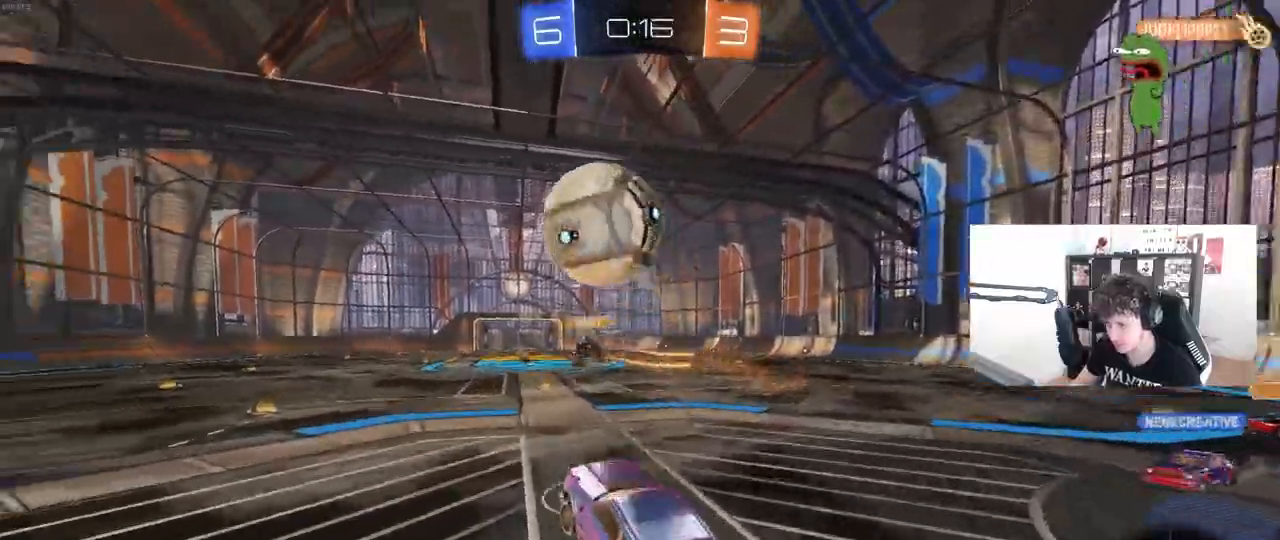
{"keys": ["a", "s"], "mouse": [], "mouse_move": "still", "events": [[33, "mouse_left", "up"], [133, "s", "down"], [183, "a", "down"], [233, "mouse_right", "up"]]}
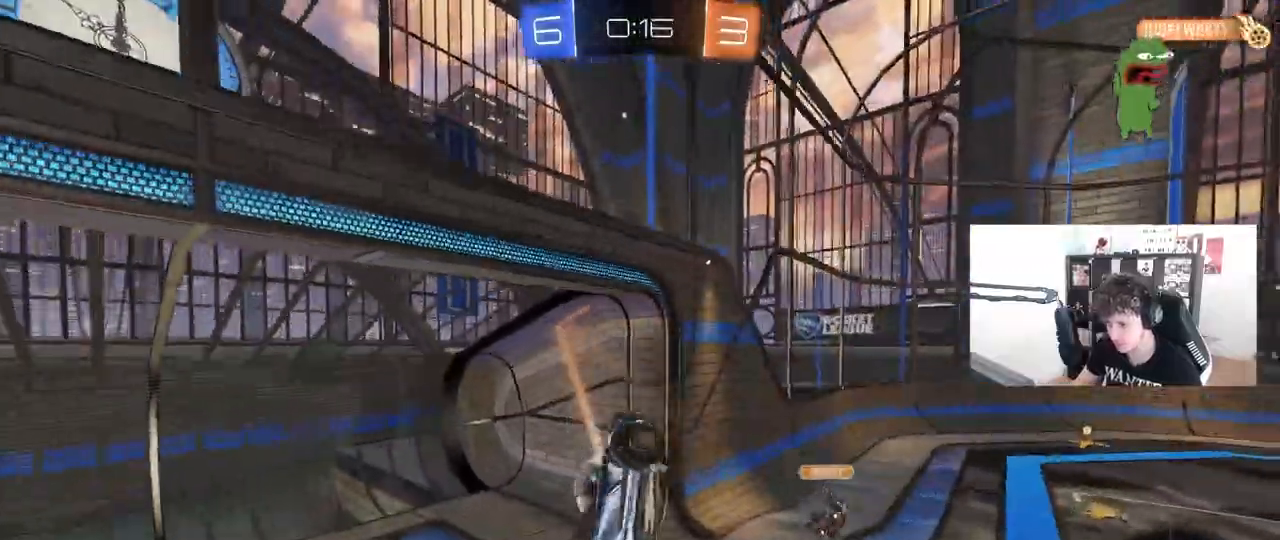
{"keys": ["shift"], "mouse": [], "mouse_move": "still", "events": [[250, "a", "up"], [250, "s", "up"], [383, "shift", "down"]]}
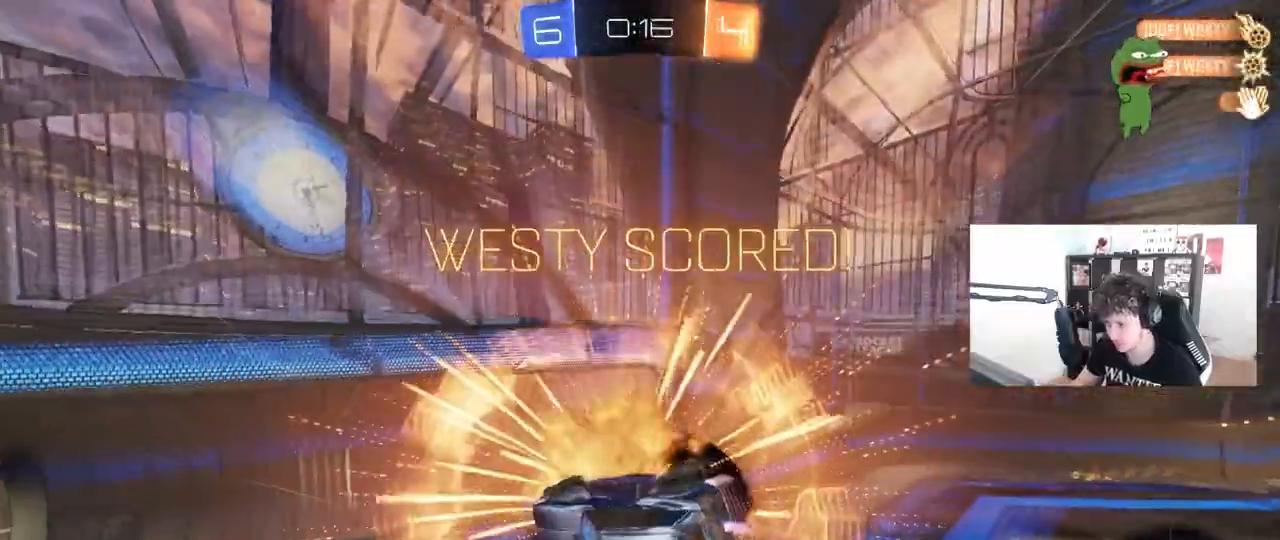
{"keys": ["d", "s"], "mouse": [], "mouse_move": "still", "events": [[67, "shift", "up"], [217, "space", "down"], [350, "s", "down"], [350, "space", "up"], [400, "d", "down"]]}
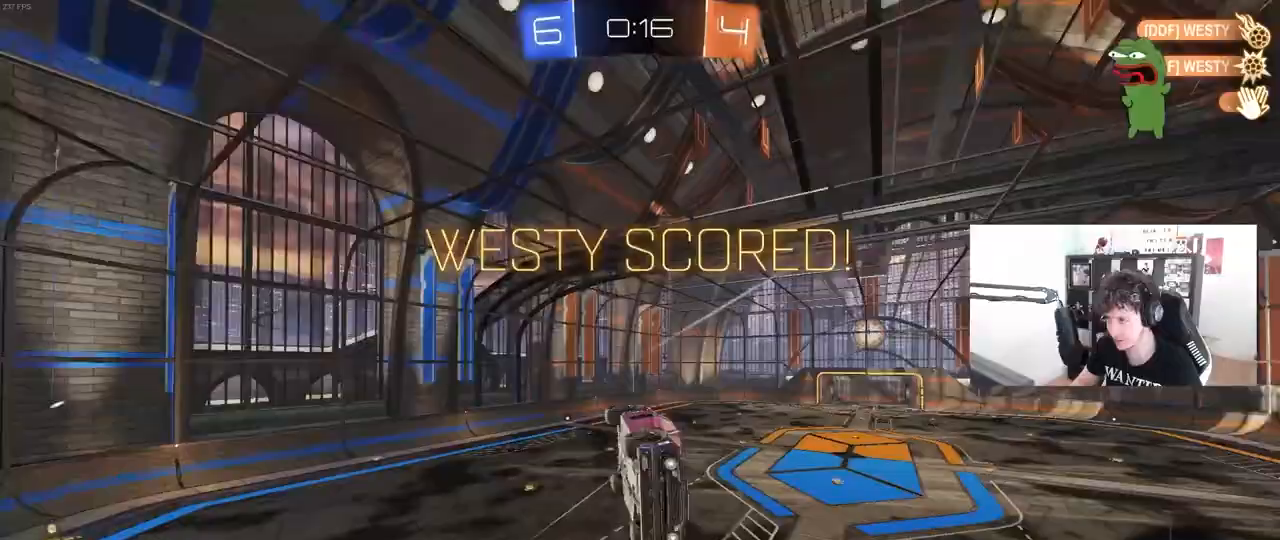
{"keys": ["d", "shift"], "mouse": ["left"], "mouse_move": "still", "events": [[100, "s", "up"], [283, "w", "down"], [317, "shift", "down"], [467, "mouse_left", "down"], [467, "w", "up"]]}
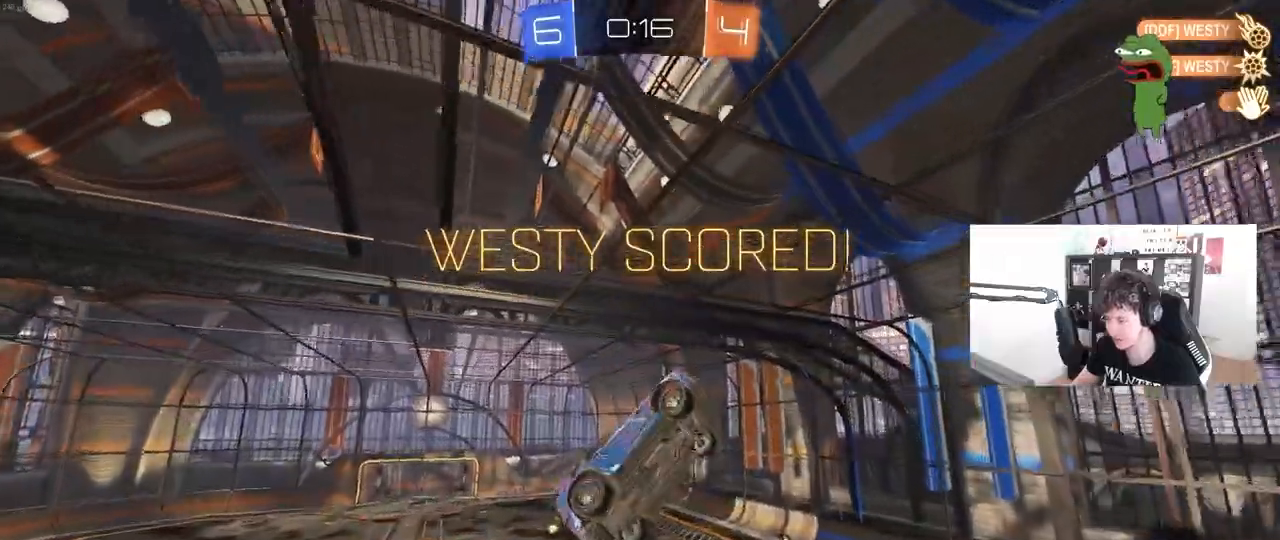
{"keys": ["a", "w"], "mouse": ["left"], "mouse_move": "still", "events": [[50, "s", "down"], [100, "shift", "up"], [200, "a", "down"], [250, "d", "up"], [300, "s", "up"], [433, "w", "down"]]}
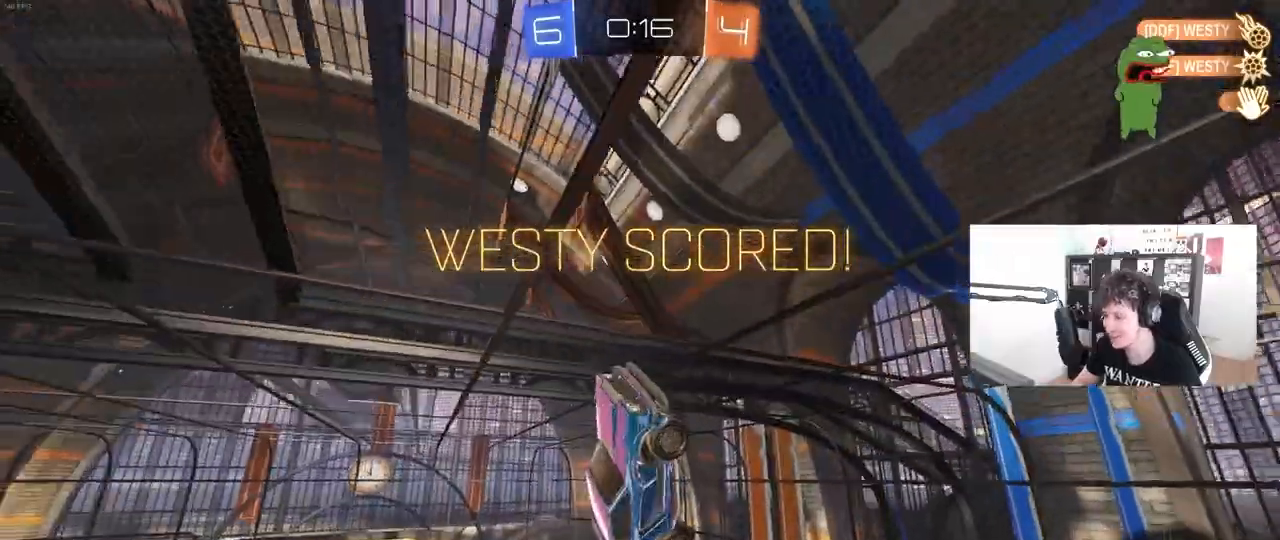
{"keys": ["a", "s", "shift"], "mouse": ["left"], "mouse_move": "still", "events": [[50, "mouse_left", "up"], [117, "w", "up"], [267, "s", "down"], [400, "shift", "down"], [500, "mouse_left", "down"]]}
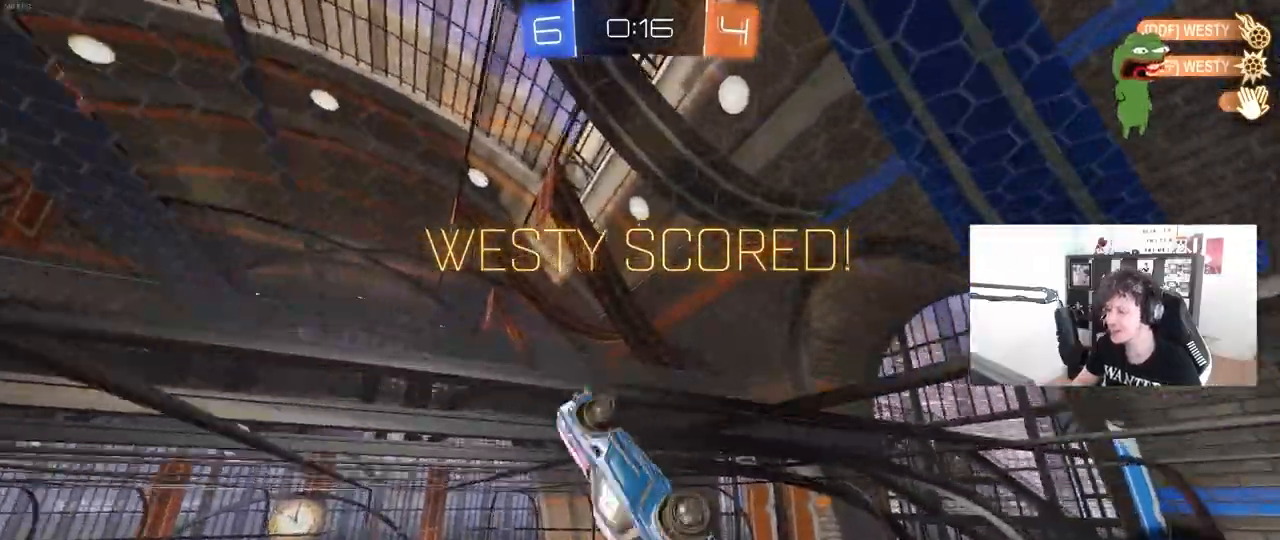
{"keys": ["d", "shift", "w"], "mouse": ["left"], "mouse_move": "still", "events": [[133, "s", "up"], [233, "a", "up"], [283, "mouse_right", "down"], [317, "d", "down"], [383, "w", "down"], [467, "mouse_right", "up"]]}
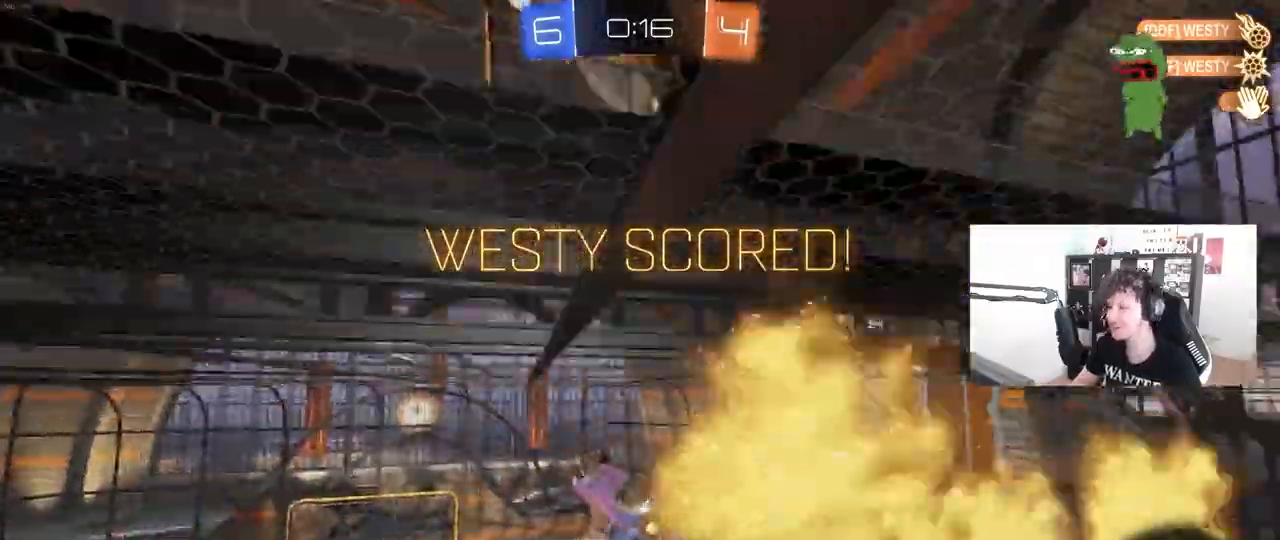
{"keys": ["shift", "w"], "mouse": ["right"], "mouse_move": "still", "events": [[150, "w", "up"], [233, "mouse_left", "up"], [333, "d", "up"], [333, "mouse_right", "down"], [333, "w", "down"]]}
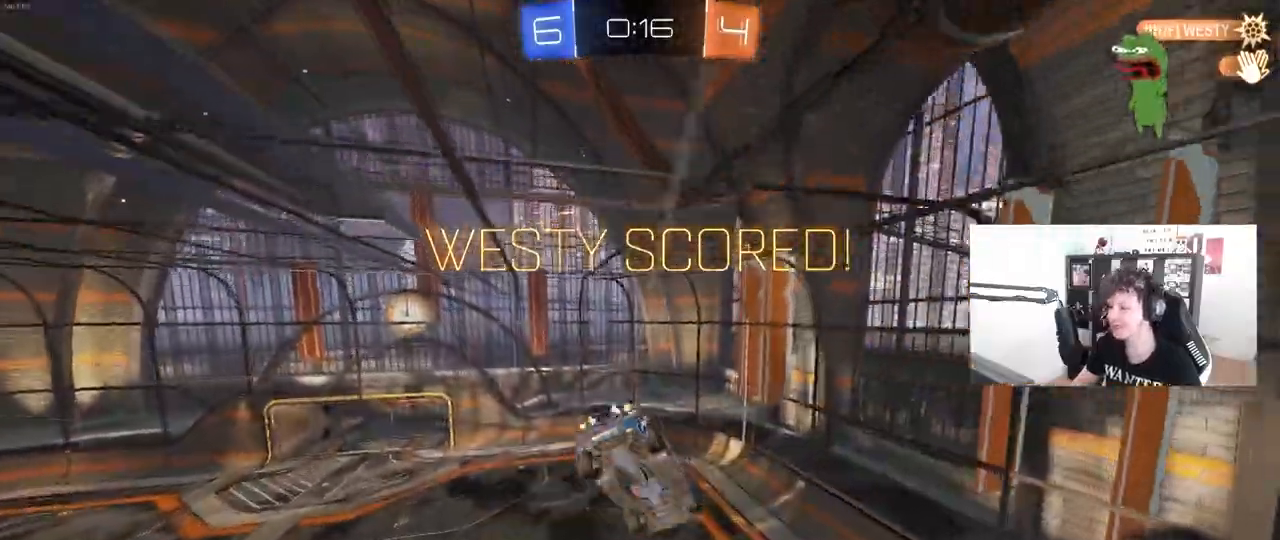
{"keys": [], "mouse": [], "mouse_move": "still", "events": [[67, "mouse_right", "up"], [67, "w", "up"], [217, "d", "down"], [217, "s", "down"], [400, "d", "up"], [400, "s", "up"], [400, "shift", "up"]]}